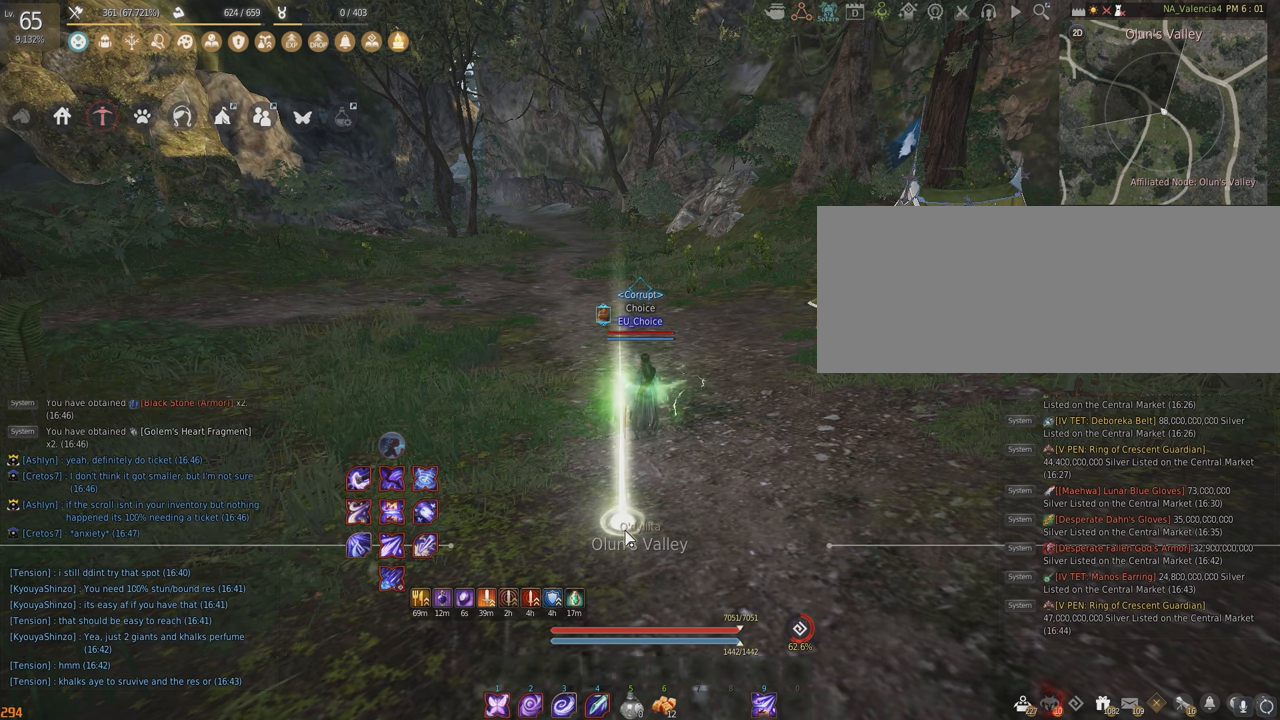
Gameplay with keyboard and mouse; each line is a JSON object with the keys and mouse buttons held at the frame after it. "events" lists presses ("down") and releases ("up") of "a", "c", "d", "e", "f", "q", "s", "shift", "space", "tab", "w", "x", "z", "mouse_left" and "mouse_right" between this image and that frame as [ms after this image, input, new state], when the widget could be followed in between. "mouse_left", "mouse_right" = the "left", "right" buttons of the "mouse" list. No other keys are recorded. Mouse movement is not recorded.
{"keys": ["w"], "mouse": [], "events": [[317, "w", "down"]]}
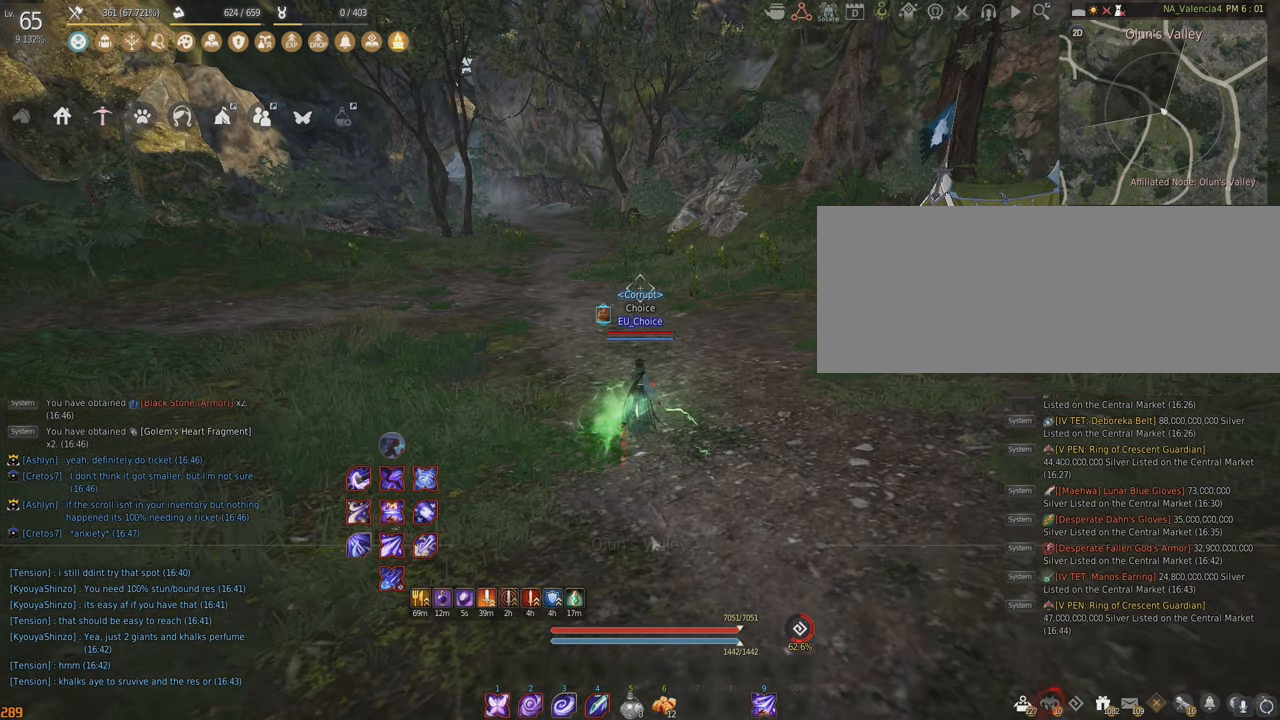
{"keys": ["w"], "mouse": [], "events": []}
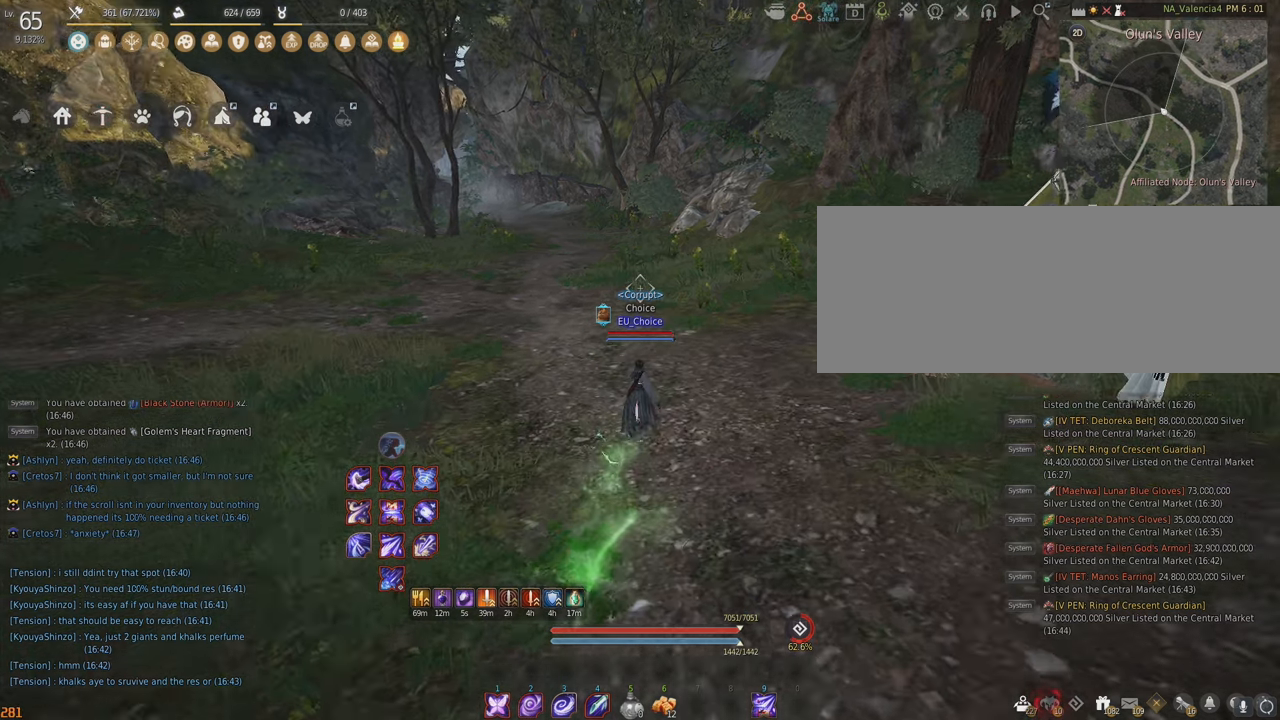
{"keys": ["w"], "mouse": [], "events": []}
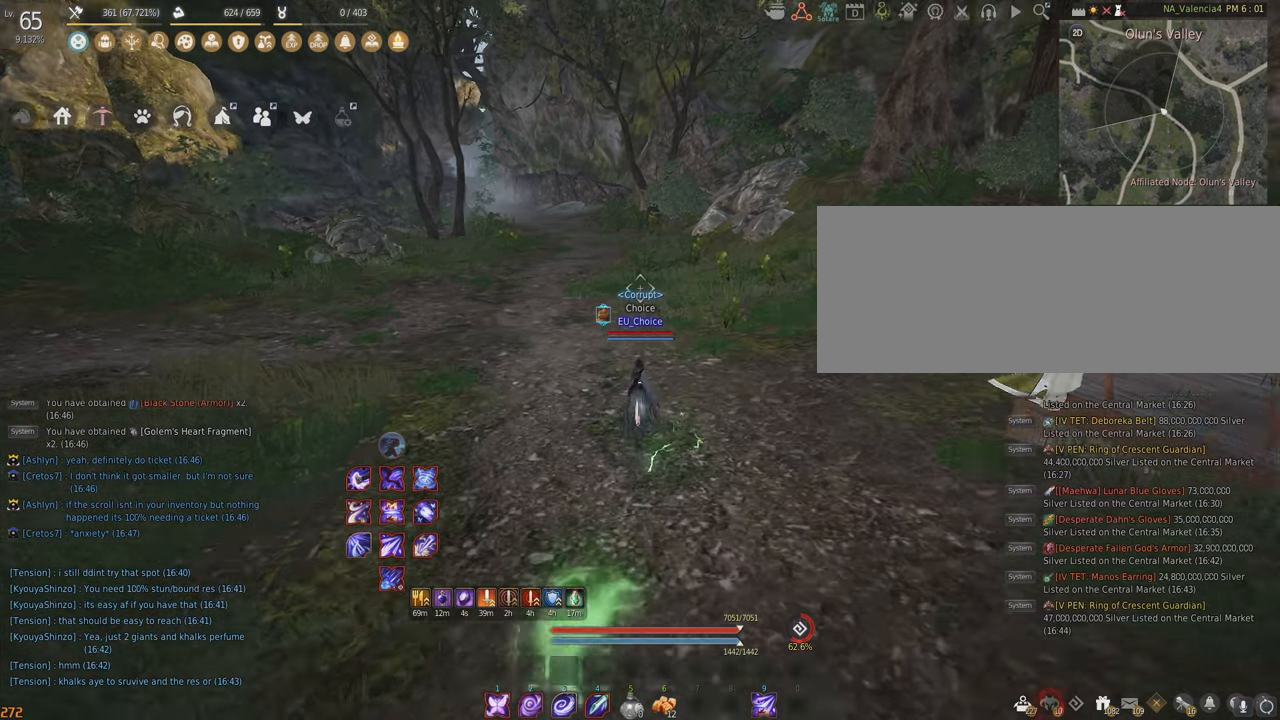
{"keys": [], "mouse": [], "events": [[433, "w", "up"]]}
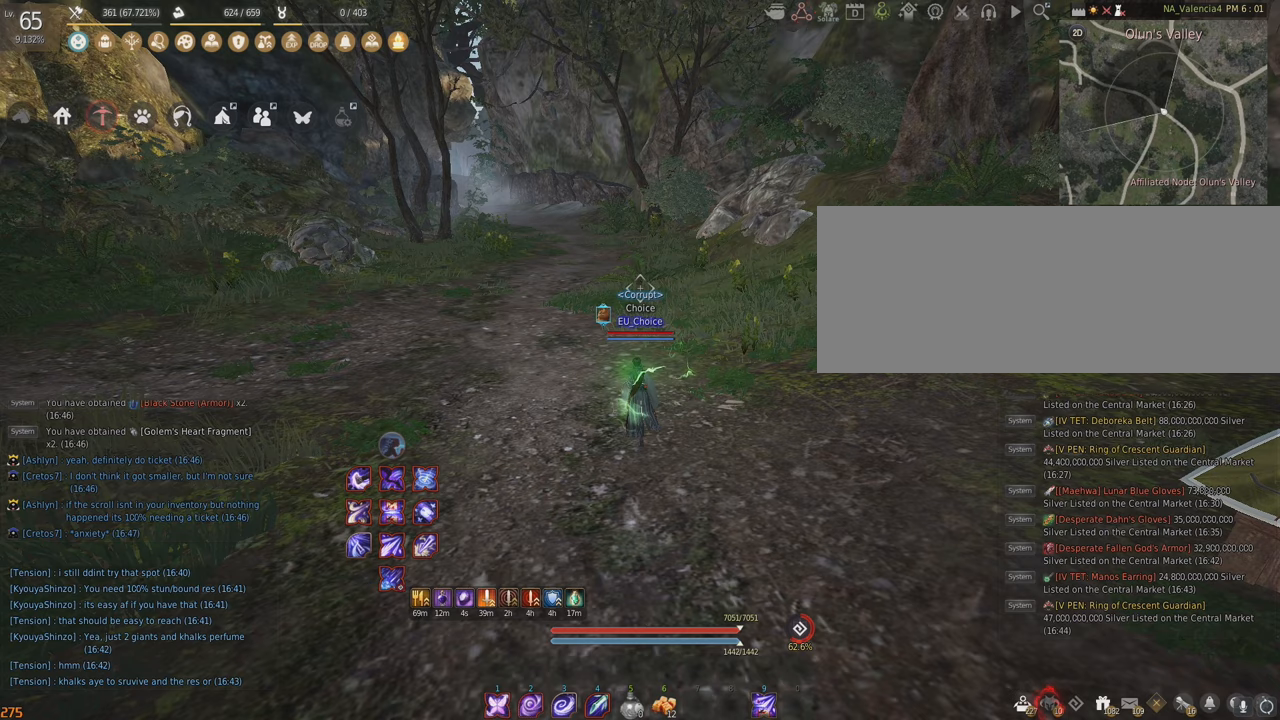
{"keys": ["w"], "mouse": [], "events": [[233, "w", "down"]]}
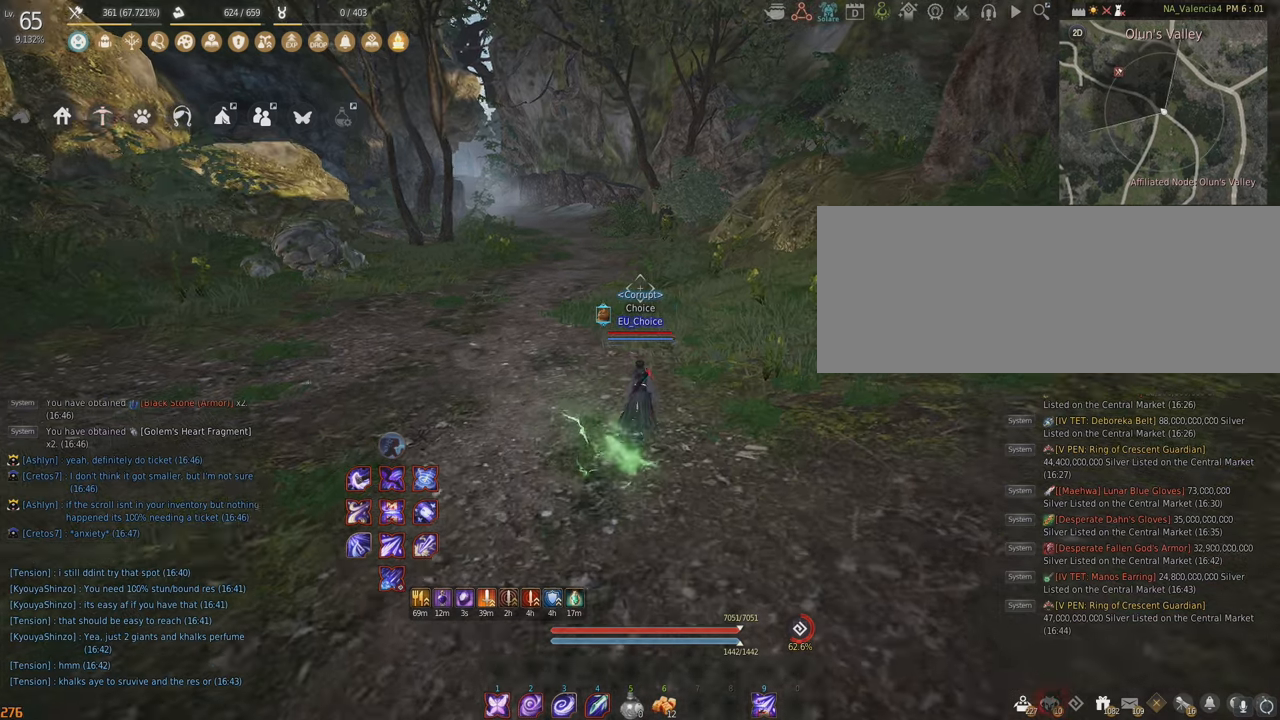
{"keys": ["w"], "mouse": [], "events": []}
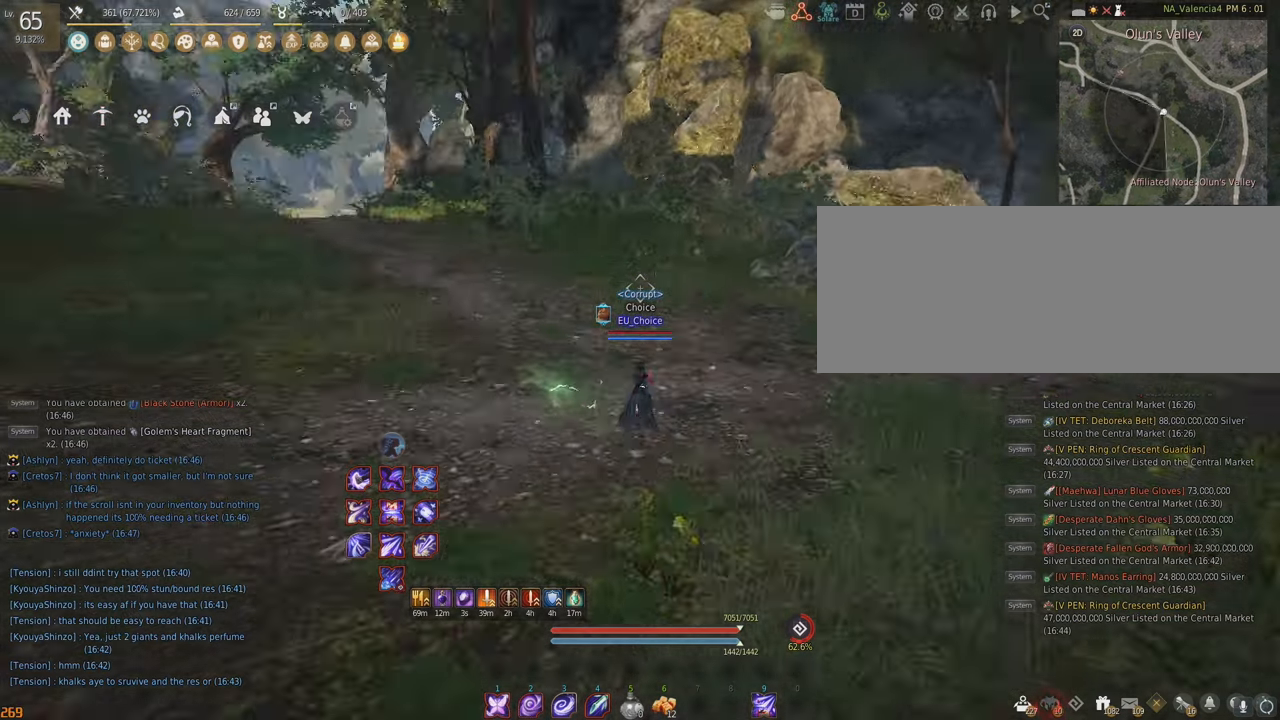
{"keys": [], "mouse": [], "events": [[83, "w", "up"]]}
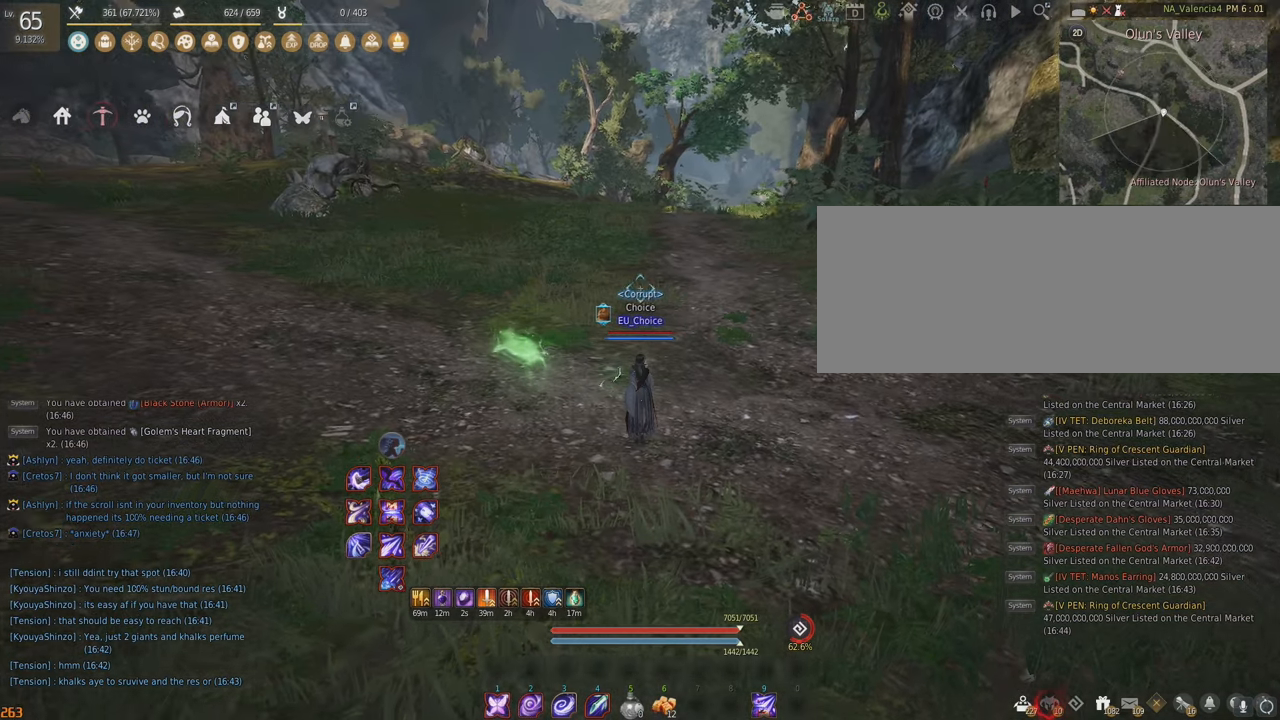
{"keys": [], "mouse": [], "events": [[183, "w", "down"], [350, "w", "up"]]}